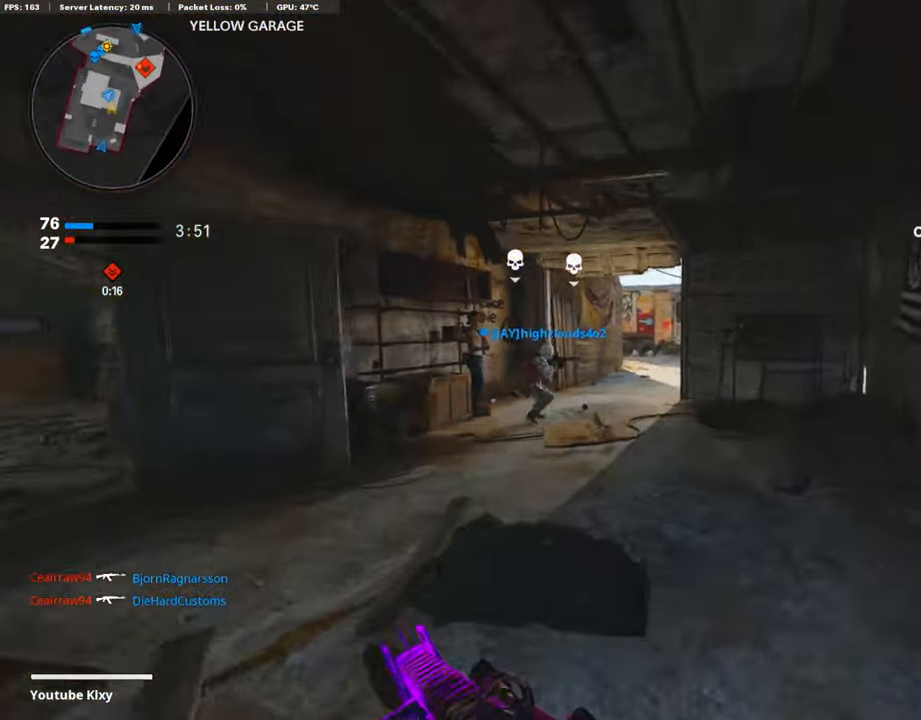
Gameplay with a controller (PlayStation layout); each line is a JSON object with the inputs held at the frame after it. "events" lists button and stick changes between this image and that frame as [ms after this image, input, new state], when the widget could be followed in between.
{"buttons": ["R3"], "left_stick": "up-left", "right_stick": "center", "events": [[286, "right_stick", "right"], [421, "R3", "down"], [438, "right_stick", "center"]]}
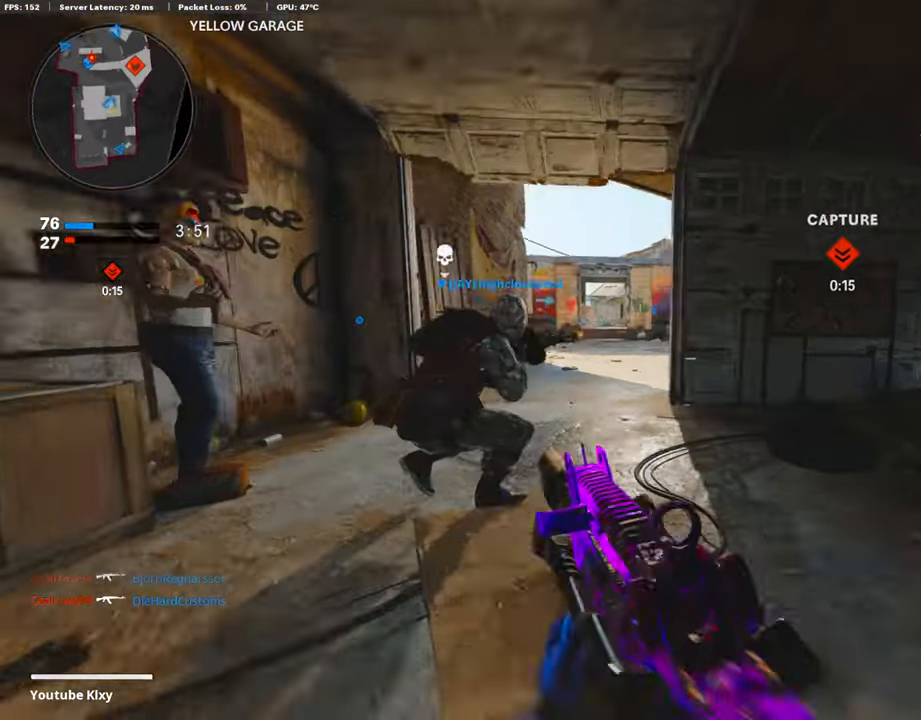
{"buttons": ["L1"], "left_stick": "left", "right_stick": "center", "events": [[17, "right_stick", "right"], [68, "R3", "up"], [202, "L1", "down"], [303, "left_stick", "left"], [320, "right_stick", "center"]]}
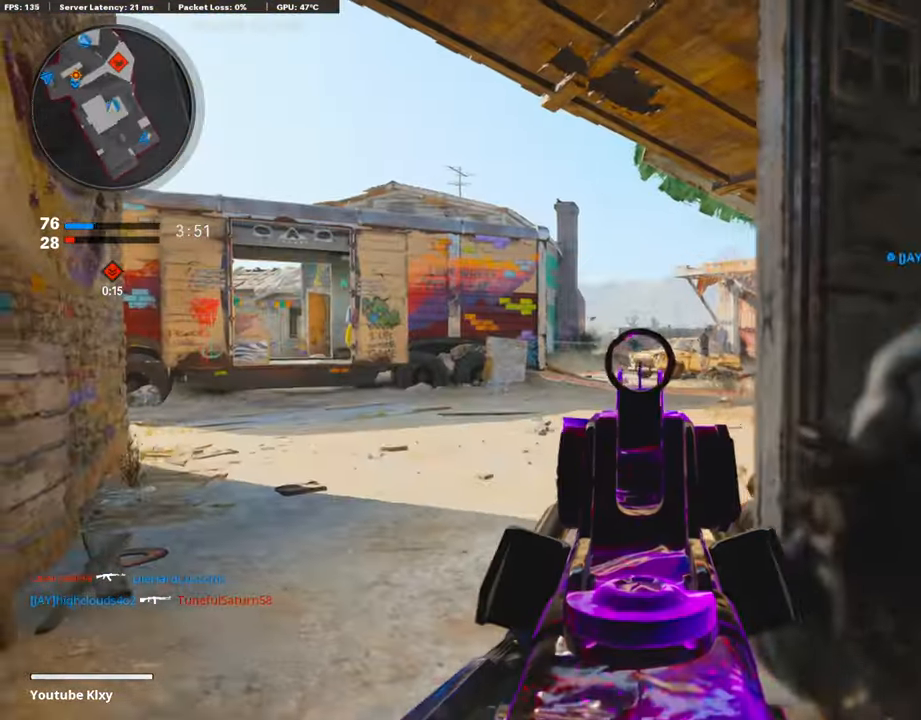
{"buttons": ["L1"], "left_stick": "up-right", "right_stick": "down-right", "events": [[67, "left_stick", "up"], [202, "left_stick", "left"], [303, "left_stick", "up-left"], [336, "L1", "up"], [353, "right_stick", "down-right"], [387, "L3", "down"], [437, "L1", "down"], [437, "L3", "up"], [471, "left_stick", "up-right"]]}
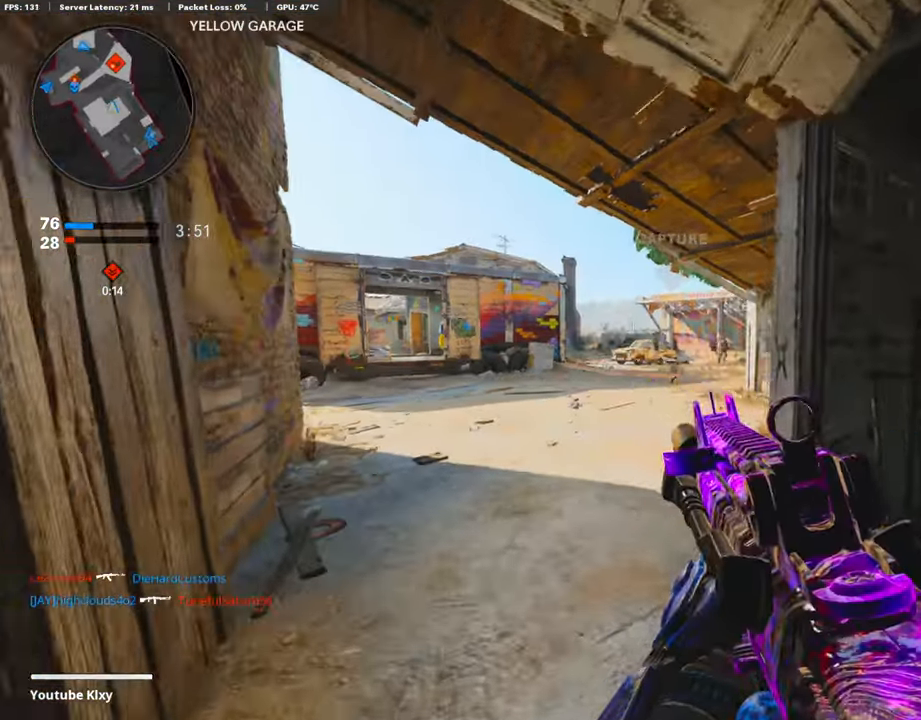
{"buttons": ["L1", "R1"], "left_stick": "up-left", "right_stick": "down", "events": [[17, "left_stick", "right"], [101, "right_stick", "center"], [168, "left_stick", "center"], [185, "R1", "down"], [219, "left_stick", "up-left"], [269, "right_stick", "right"], [471, "right_stick", "down"]]}
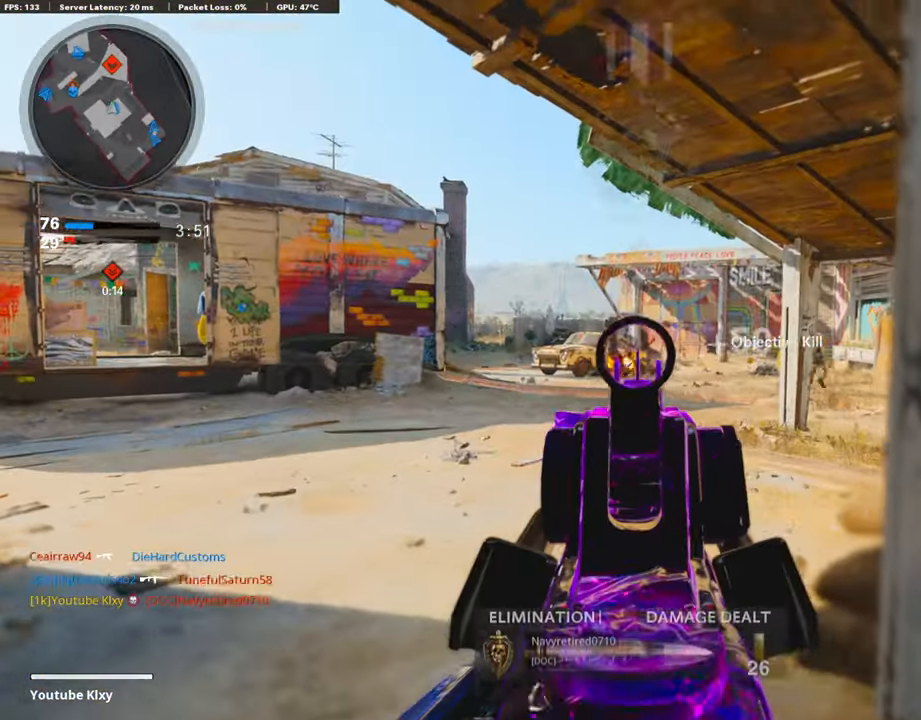
{"buttons": ["L1"], "left_stick": "left", "right_stick": "right", "events": [[17, "left_stick", "center"], [84, "left_stick", "right"], [236, "right_stick", "center"], [269, "L1", "up"], [286, "R1", "up"], [286, "right_stick", "right"], [303, "left_stick", "up-left"], [403, "L1", "down"], [437, "right_stick", "center"], [471, "left_stick", "left"], [488, "right_stick", "right"]]}
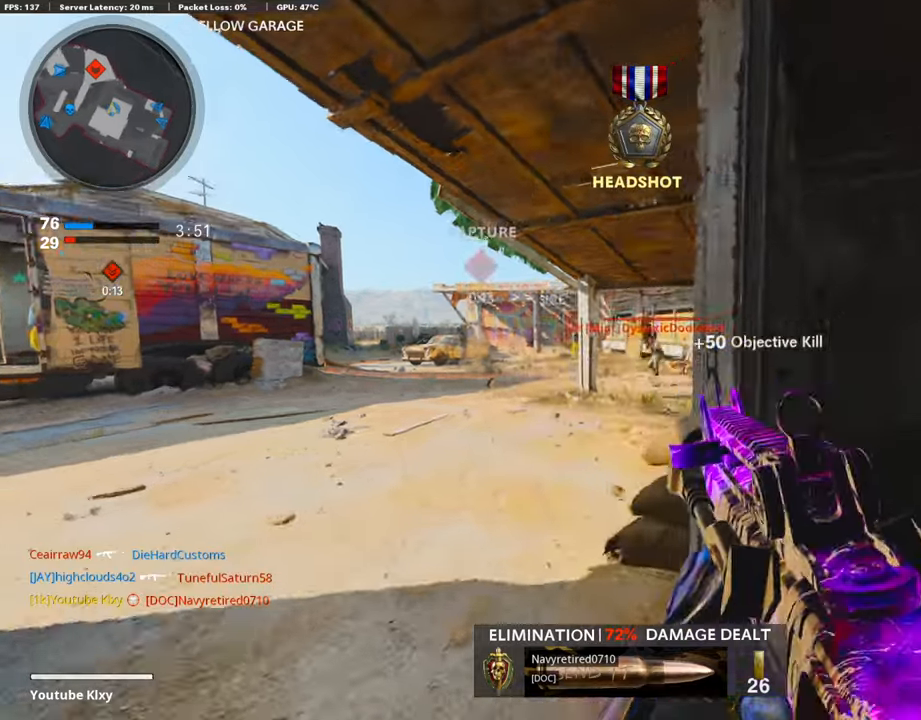
{"buttons": ["L1", "R1"], "left_stick": "up-right", "right_stick": "down-left", "events": [[151, "right_stick", "center"], [185, "R1", "down"], [202, "right_stick", "left"], [319, "right_stick", "right"], [370, "left_stick", "up-right"], [420, "right_stick", "center"], [505, "right_stick", "down-left"]]}
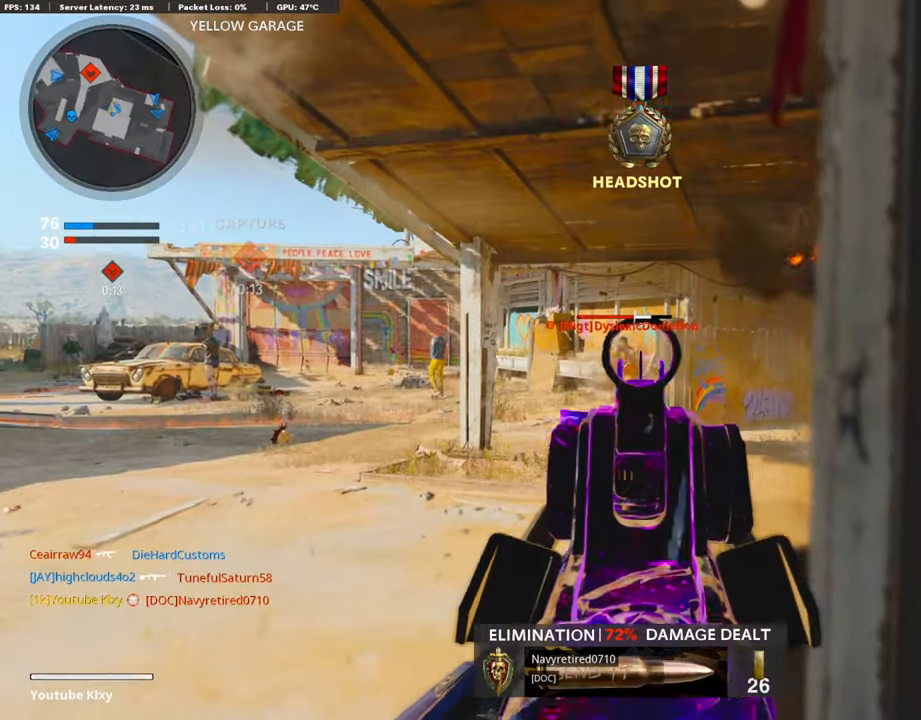
{"buttons": ["L1", "R1"], "left_stick": "right", "right_stick": "down", "events": [[50, "left_stick", "left"], [101, "right_stick", "down"], [404, "left_stick", "right"]]}
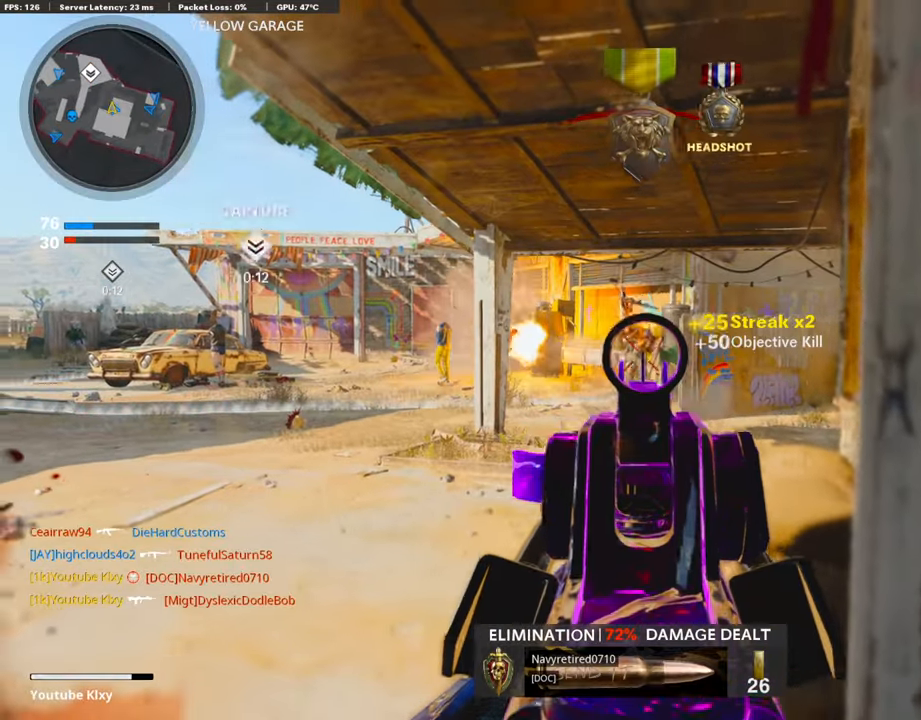
{"buttons": ["L3"], "left_stick": "up", "right_stick": "right", "events": [[50, "L1", "up"], [84, "L2", "down"], [84, "R1", "up"], [134, "left_stick", "up-right"], [151, "right_stick", "right"], [219, "L2", "up"], [286, "left_stick", "up"], [303, "right_stick", "center"], [320, "L3", "down"], [438, "right_stick", "right"]]}
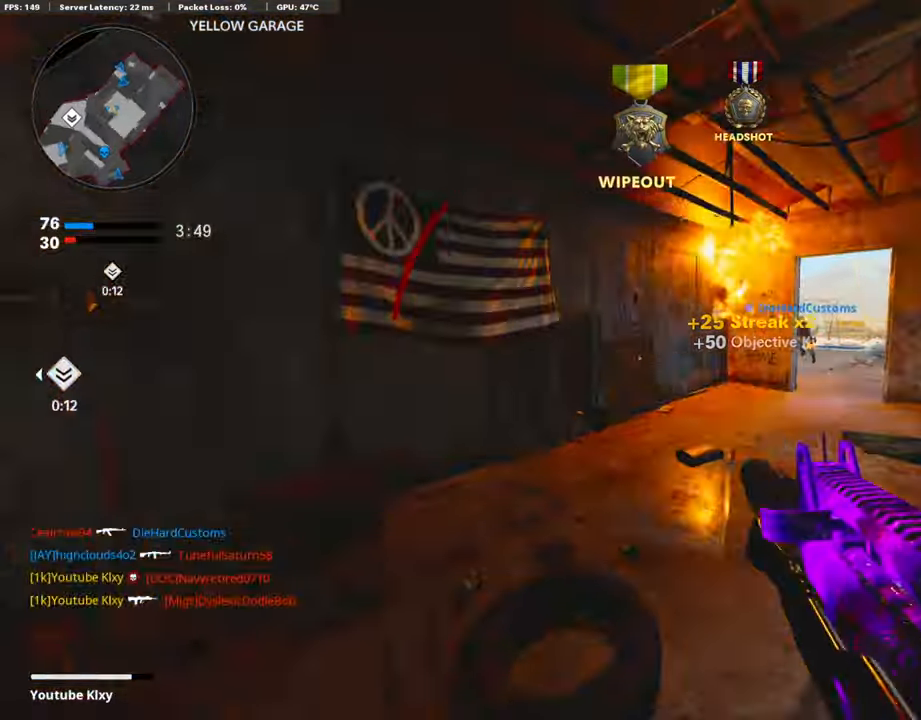
{"buttons": ["L3"], "left_stick": "up", "right_stick": "center", "events": [[370, "right_stick", "center"]]}
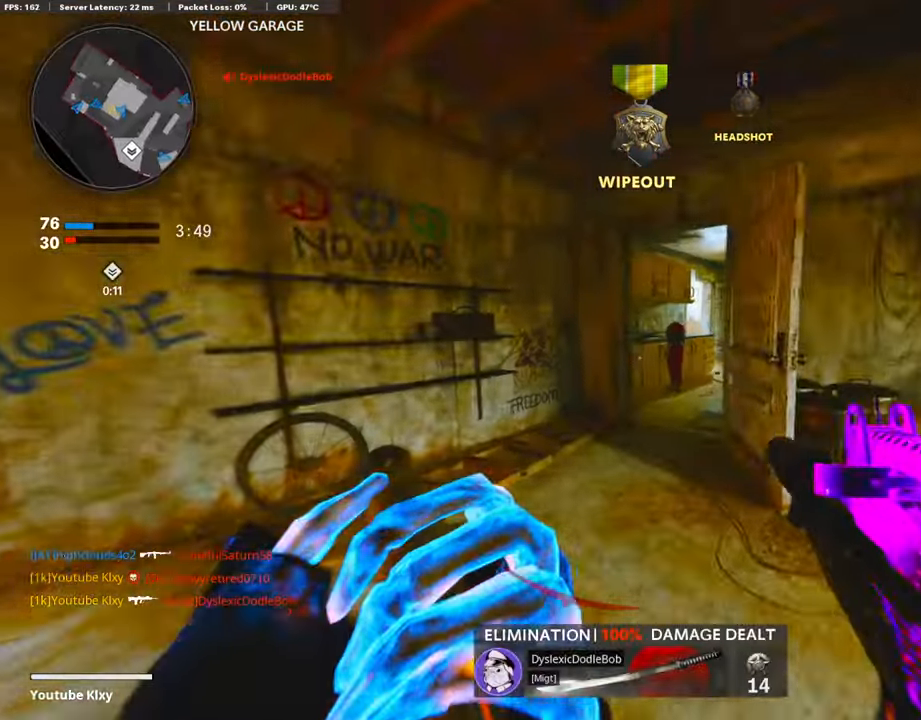
{"buttons": [], "left_stick": "up", "right_stick": "center", "events": [[118, "R3", "down"], [118, "right_stick", "right"], [236, "L3", "up"], [253, "R3", "up"], [371, "R3", "down"], [387, "L3", "down"], [455, "R3", "up"], [488, "right_stick", "center"], [505, "L3", "up"]]}
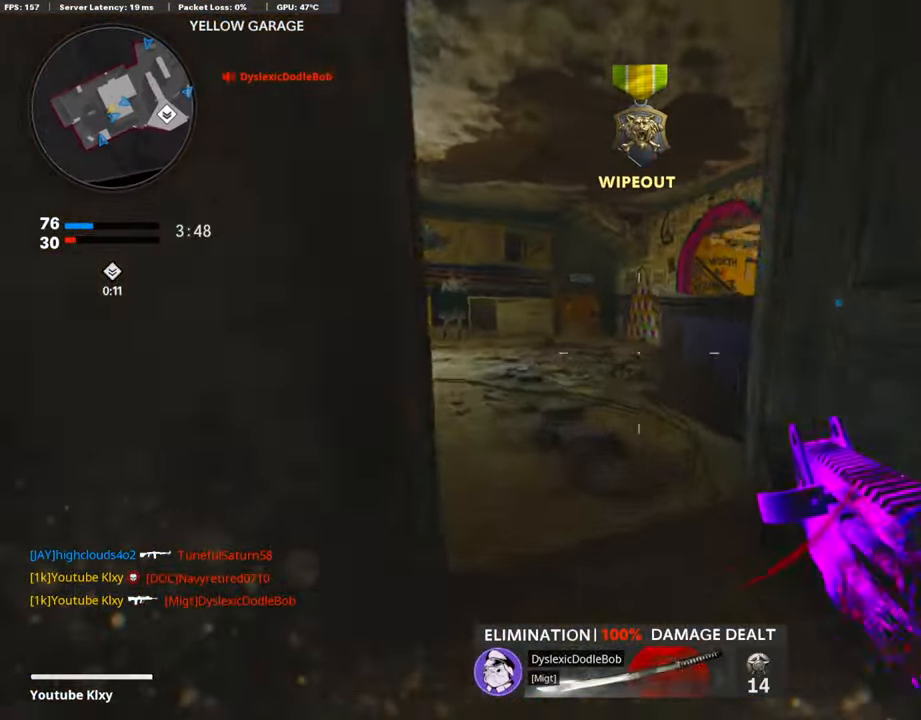
{"buttons": ["L3"], "left_stick": "up", "right_stick": "right", "events": [[68, "SQUARE", "down"], [169, "SQUARE", "up"], [186, "L3", "down"], [236, "SQUARE", "down"], [337, "SQUARE", "up"], [489, "right_stick", "right"]]}
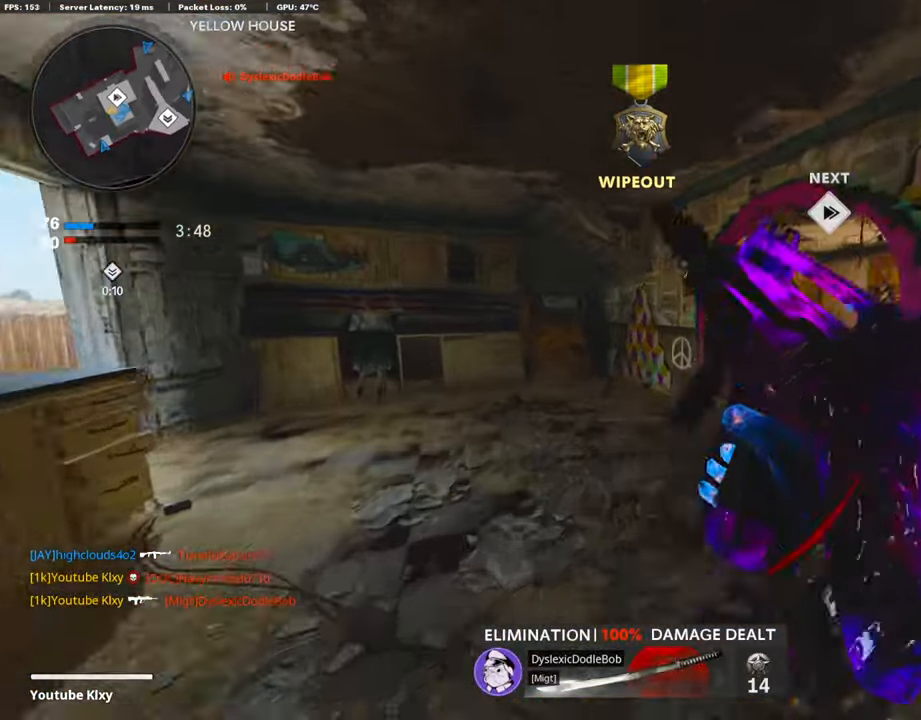
{"buttons": [], "left_stick": "up", "right_stick": "center", "events": [[169, "right_stick", "center"], [337, "L3", "up"]]}
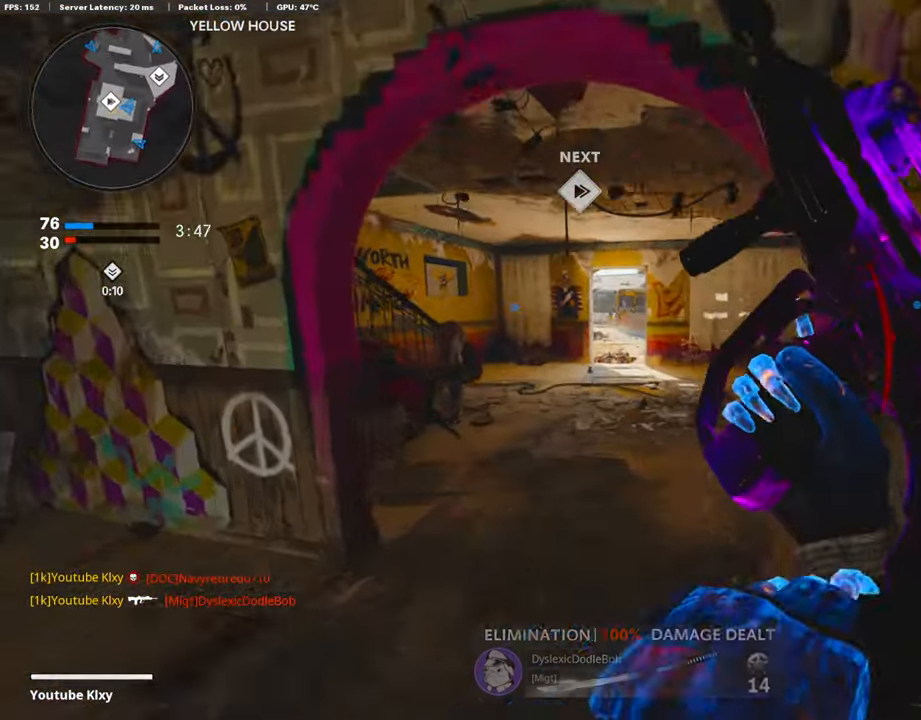
{"buttons": [], "left_stick": "up", "right_stick": "center", "events": []}
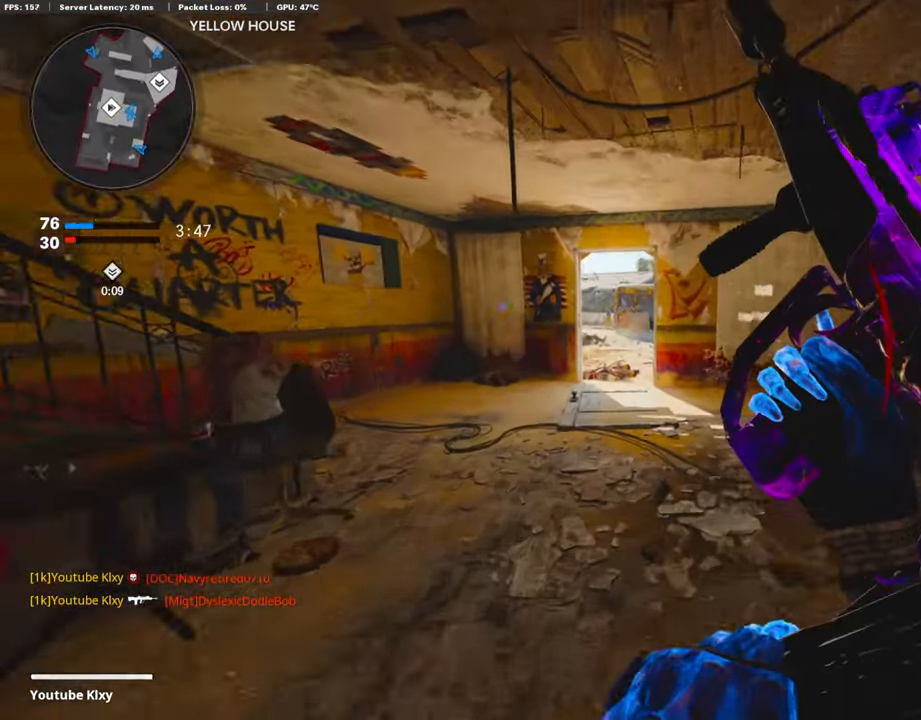
{"buttons": [], "left_stick": "up-left", "right_stick": "center", "events": [[454, "left_stick", "up-left"]]}
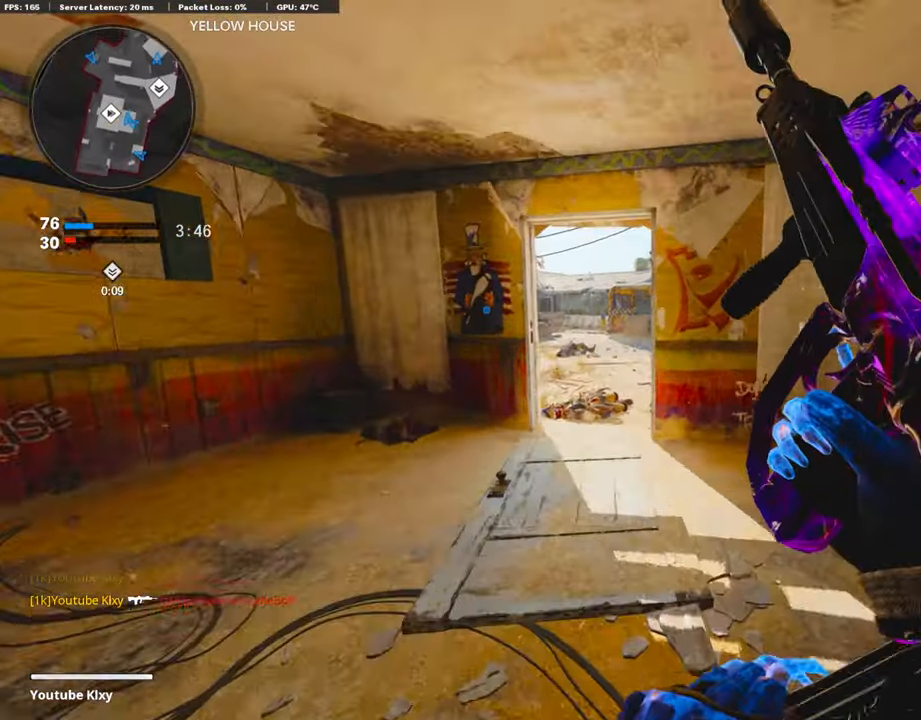
{"buttons": [], "left_stick": "up", "right_stick": "center", "events": [[17, "right_stick", "left"], [118, "L3", "down"], [135, "left_stick", "up"], [438, "L3", "up"], [455, "right_stick", "center"]]}
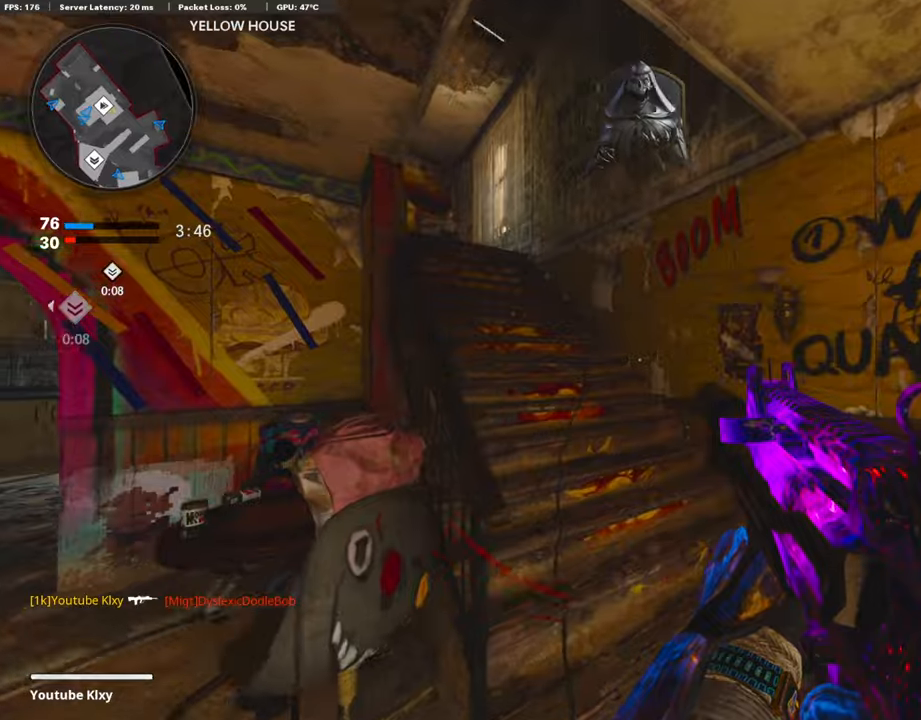
{"buttons": [], "left_stick": "up", "right_stick": "center", "events": [[17, "right_stick", "left"], [185, "right_stick", "center"], [219, "TOUCHPAD", "down"], [303, "TOUCHPAD", "up"]]}
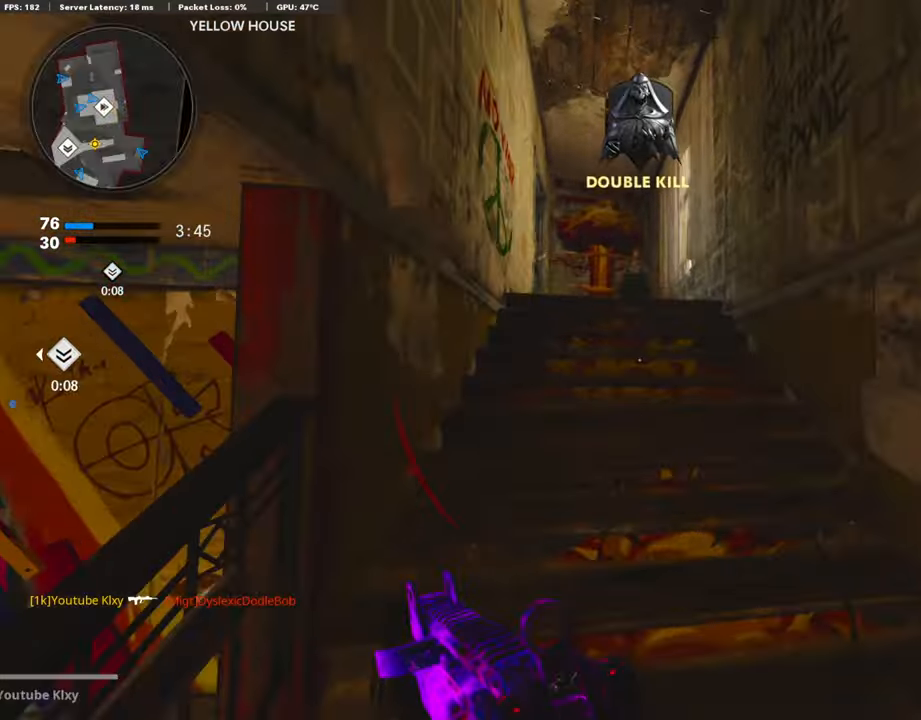
{"buttons": [], "left_stick": "up", "right_stick": "left", "events": [[17, "TOUCHPAD", "down"], [101, "TOUCHPAD", "up"], [353, "right_stick", "down-left"], [404, "right_stick", "left"]]}
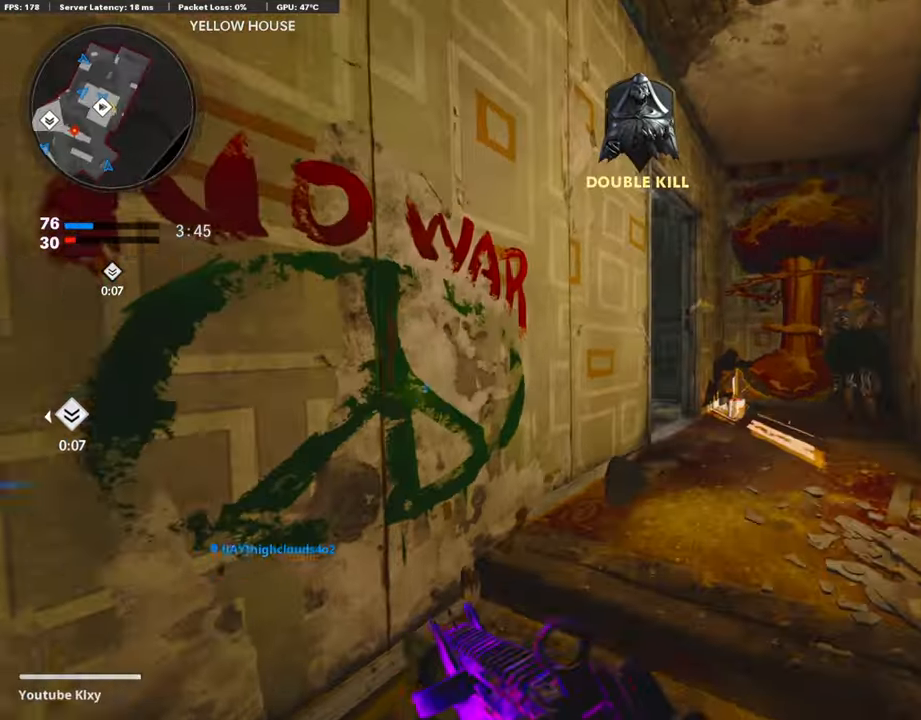
{"buttons": [], "left_stick": "up", "right_stick": "left", "events": [[17, "right_stick", "center"], [151, "right_stick", "left"], [303, "right_stick", "center"], [421, "right_stick", "left"]]}
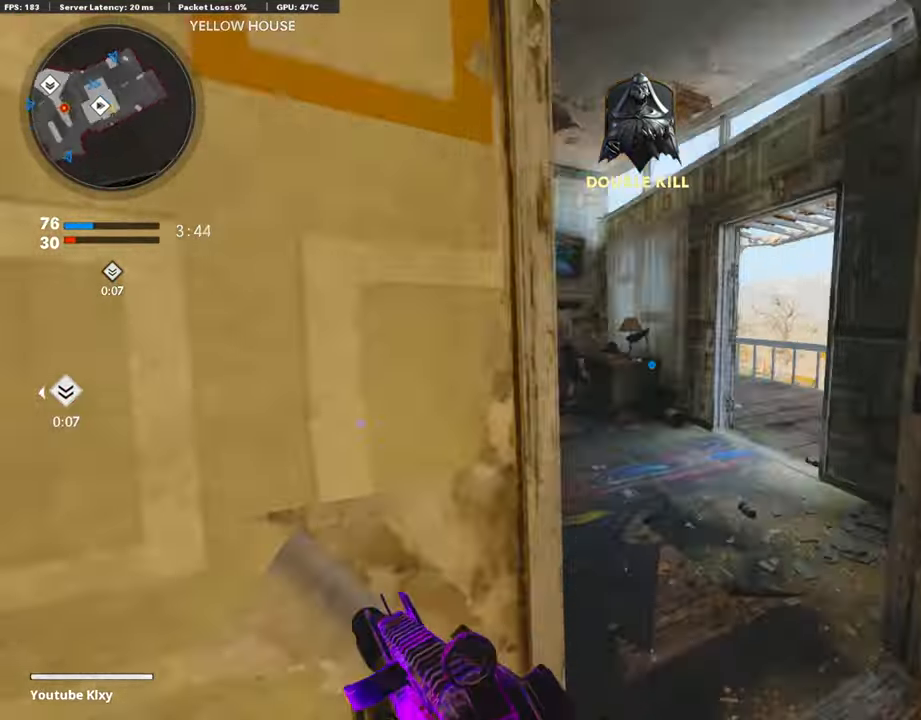
{"buttons": ["R3"], "left_stick": "up", "right_stick": "left", "events": [[438, "R3", "down"]]}
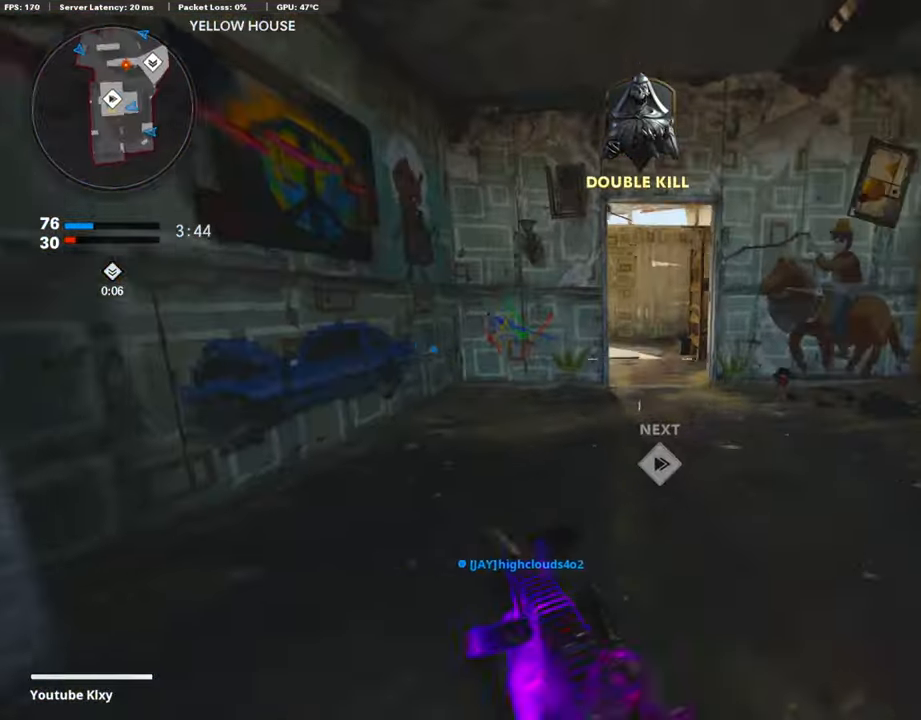
{"buttons": ["TRIANGLE", "L3"], "left_stick": "up", "right_stick": "center", "events": [[68, "R3", "up"], [101, "left_stick", "center"], [101, "right_stick", "up"], [169, "R3", "down"], [169, "right_stick", "center"], [202, "left_stick", "up-right"], [270, "R3", "up"], [371, "L3", "down"], [371, "left_stick", "up"], [472, "TRIANGLE", "down"]]}
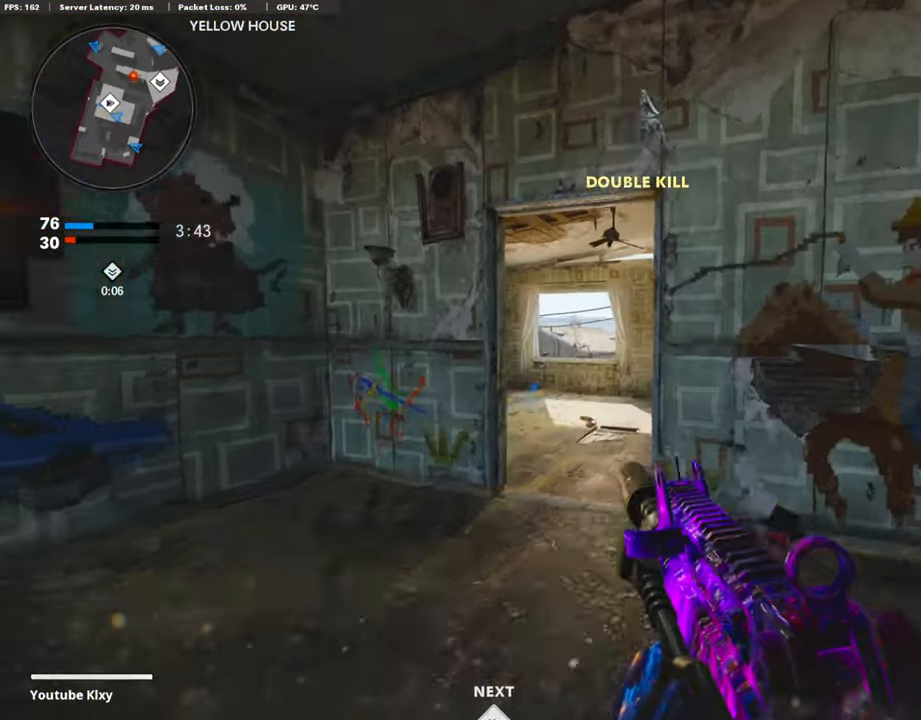
{"buttons": [], "left_stick": "up", "right_stick": "center", "events": [[51, "TRIANGLE", "up"], [101, "TRIANGLE", "down"], [186, "TRIANGLE", "up"], [270, "L3", "up"]]}
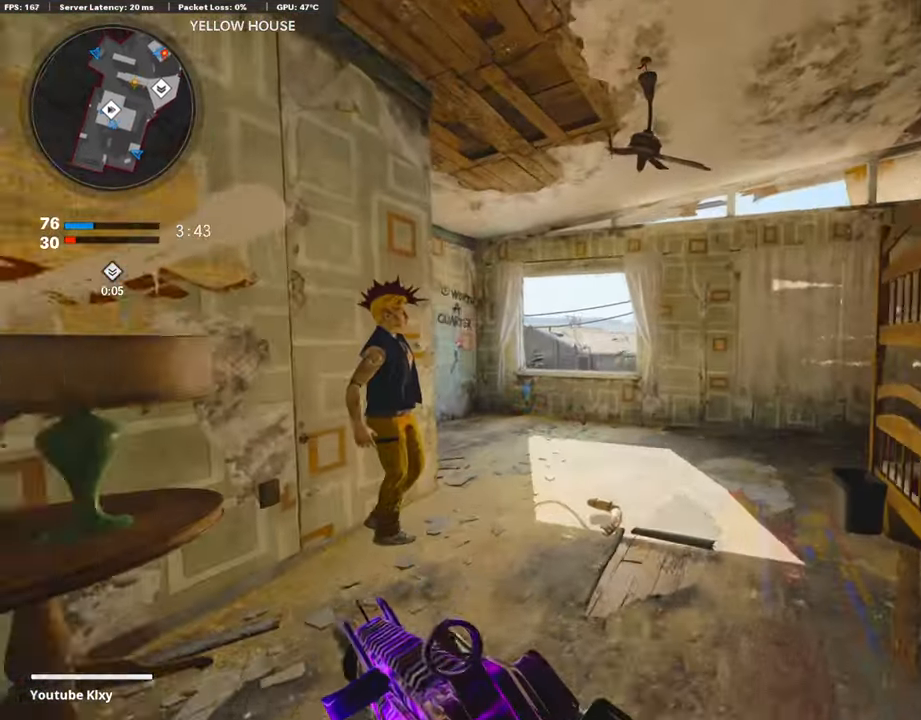
{"buttons": [], "left_stick": "up", "right_stick": "center", "events": [[117, "right_stick", "down"], [471, "right_stick", "center"]]}
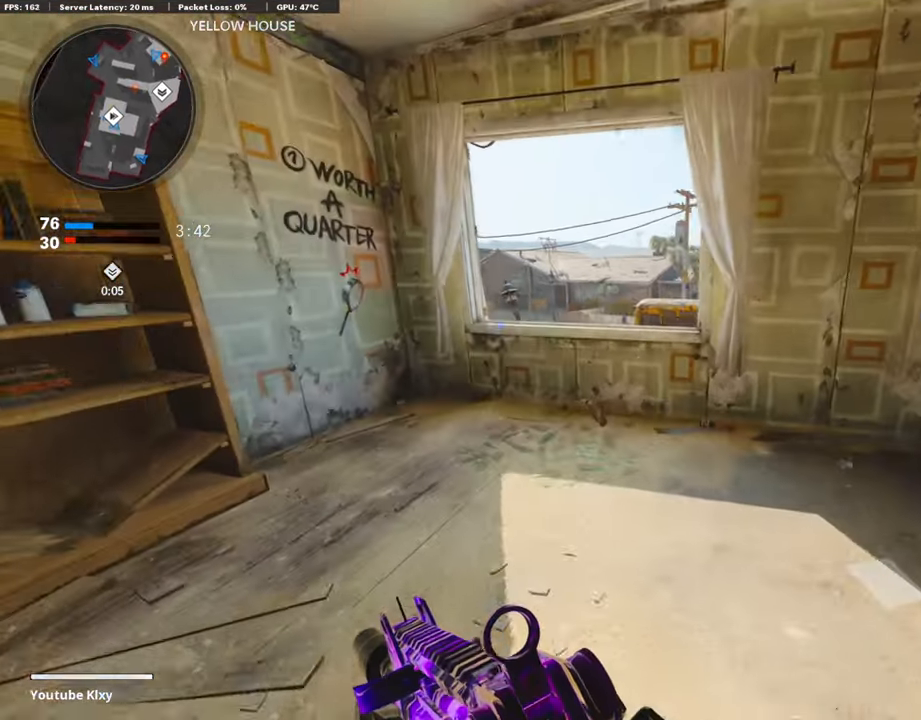
{"buttons": ["R3"], "left_stick": "up", "right_stick": "right", "events": [[168, "CROSS", "down"], [252, "CROSS", "up"], [387, "R3", "down"], [438, "right_stick", "right"]]}
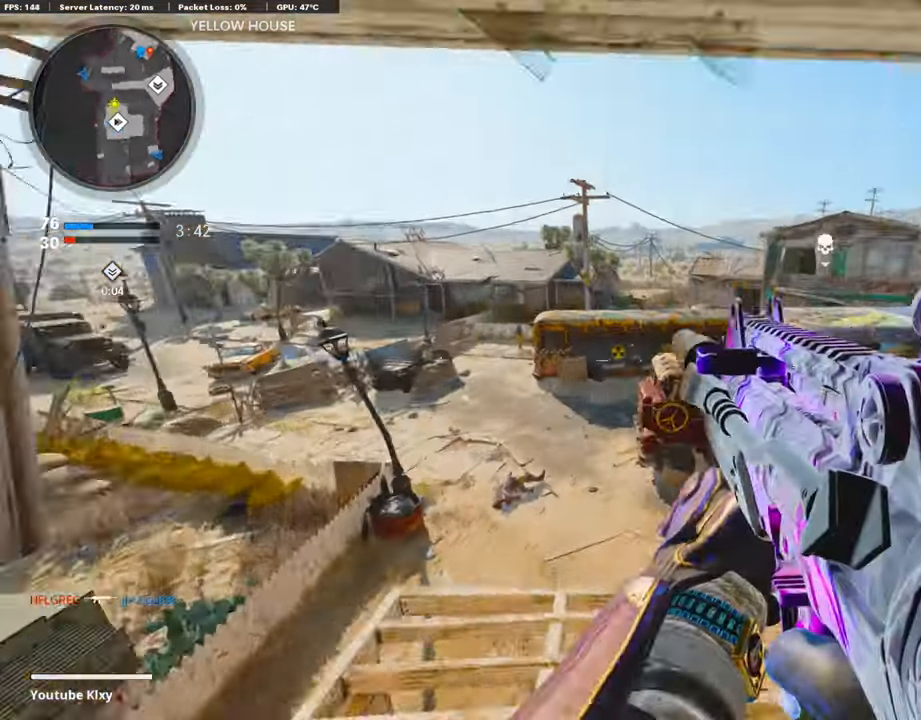
{"buttons": [], "left_stick": "left", "right_stick": "center", "events": [[84, "R3", "up"], [185, "right_stick", "center"], [219, "left_stick", "left"]]}
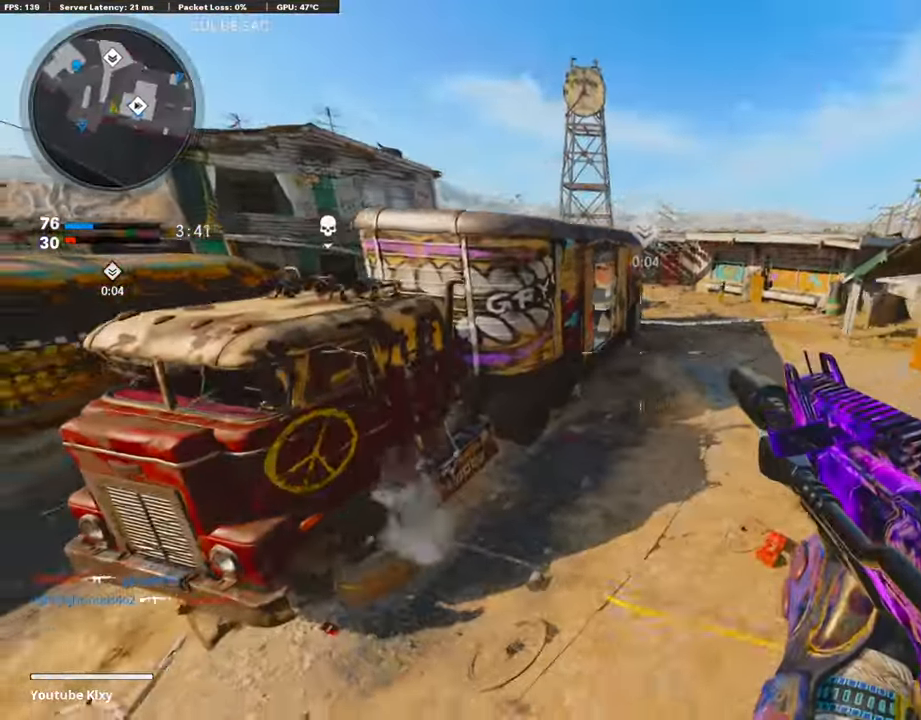
{"buttons": ["L1"], "left_stick": "up-left", "right_stick": "right", "events": [[34, "right_stick", "left"], [118, "left_stick", "up-left"], [185, "L3", "down"], [185, "right_stick", "center"], [236, "right_stick", "right"], [438, "L3", "up"], [472, "L1", "down"]]}
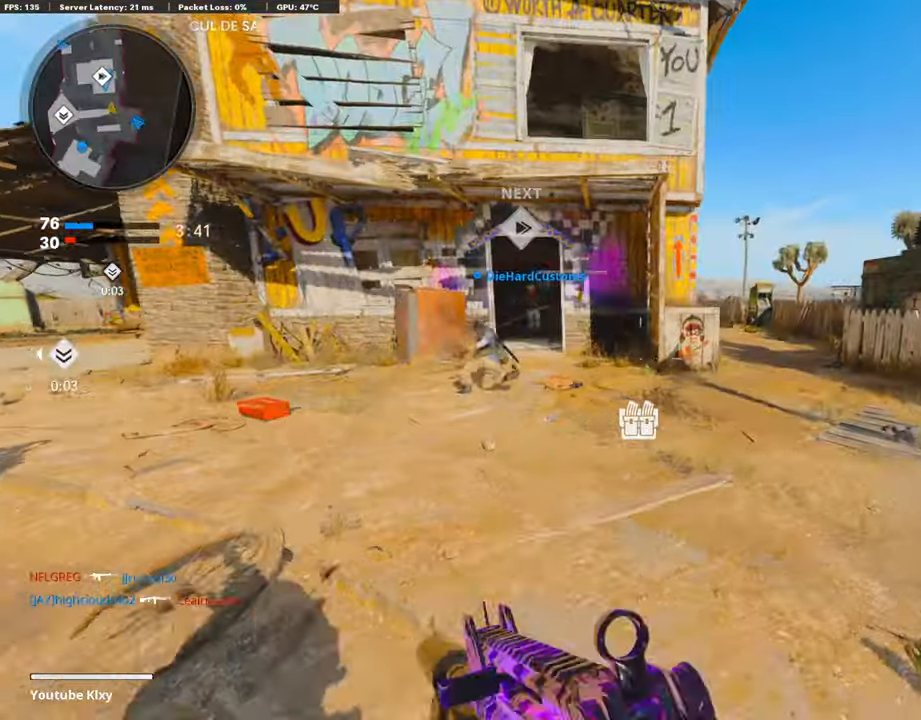
{"buttons": [], "left_stick": "down-right", "right_stick": "right", "events": [[17, "right_stick", "center"], [34, "left_stick", "down-left"], [202, "L1", "up"], [202, "right_stick", "up-left"], [353, "right_stick", "center"], [438, "right_stick", "right"], [488, "left_stick", "down-right"]]}
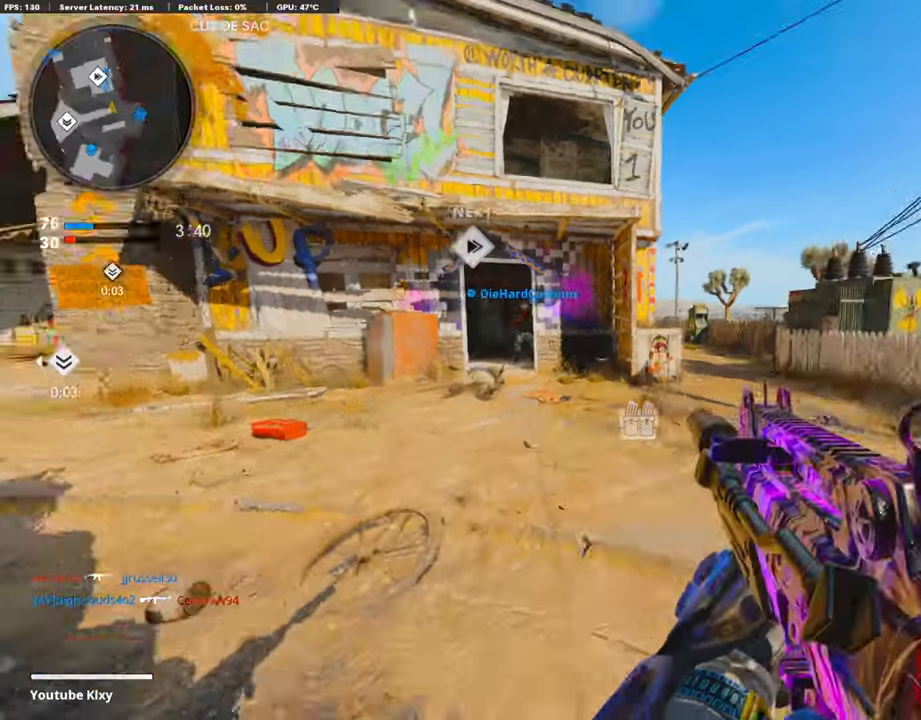
{"buttons": ["L3"], "left_stick": "up-left", "right_stick": "right", "events": [[84, "left_stick", "up-right"], [118, "L3", "down"], [151, "left_stick", "up"], [354, "left_stick", "up-left"]]}
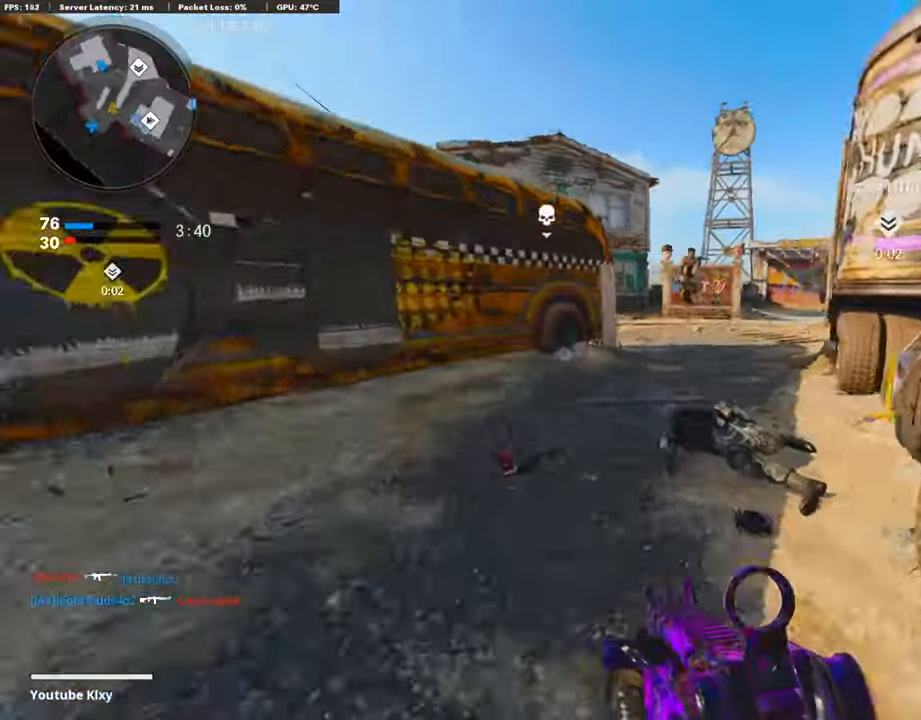
{"buttons": ["L1", "R1"], "left_stick": "left", "right_stick": "up", "events": [[67, "R3", "down"], [236, "R3", "up"], [303, "L3", "up"], [320, "L1", "down"], [320, "right_stick", "up-left"], [370, "right_stick", "up"], [404, "left_stick", "left"], [455, "R1", "down"]]}
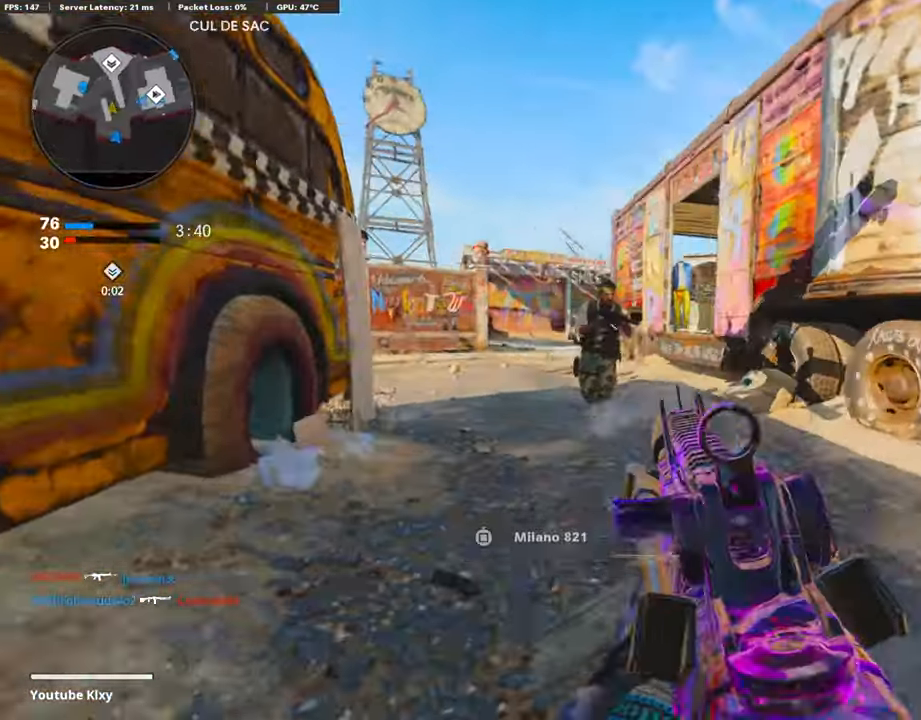
{"buttons": ["L1", "R1", "R3"], "left_stick": "center", "right_stick": "up-left", "events": [[17, "left_stick", "down-left"], [34, "right_stick", "up-left"], [85, "R3", "down"], [186, "left_stick", "center"]]}
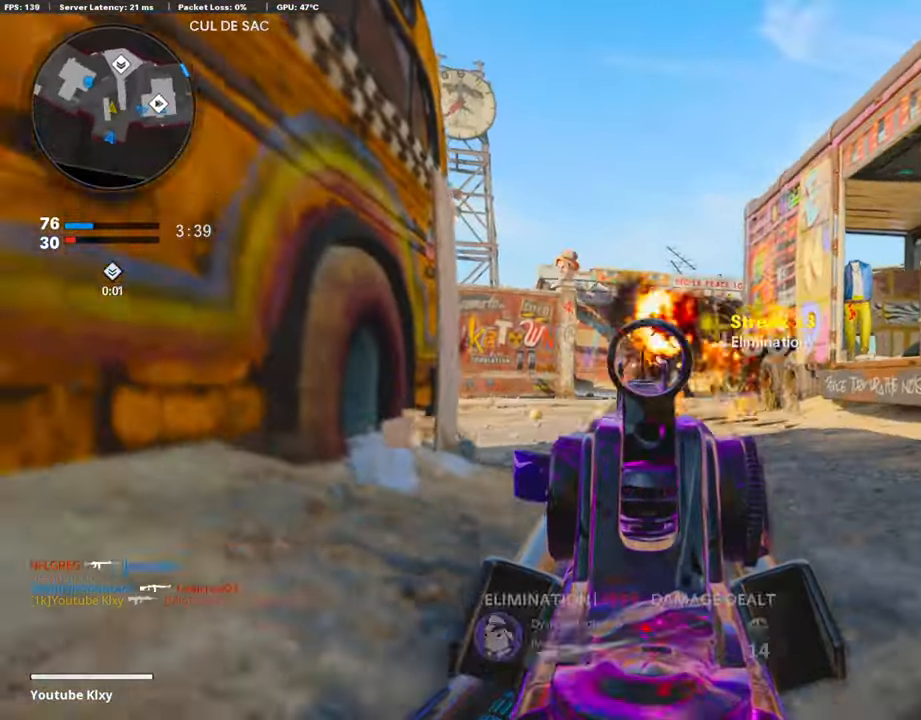
{"buttons": ["CROSS", "SQUARE"], "left_stick": "up-right", "right_stick": "center", "events": [[17, "R3", "up"], [17, "right_stick", "down-left"], [118, "right_stick", "center"], [169, "right_stick", "right"], [287, "L1", "up"], [287, "R1", "up"], [304, "right_stick", "center"], [320, "left_stick", "up-right"], [354, "L3", "down"], [438, "CROSS", "down"], [438, "SQUARE", "down"], [472, "L3", "up"]]}